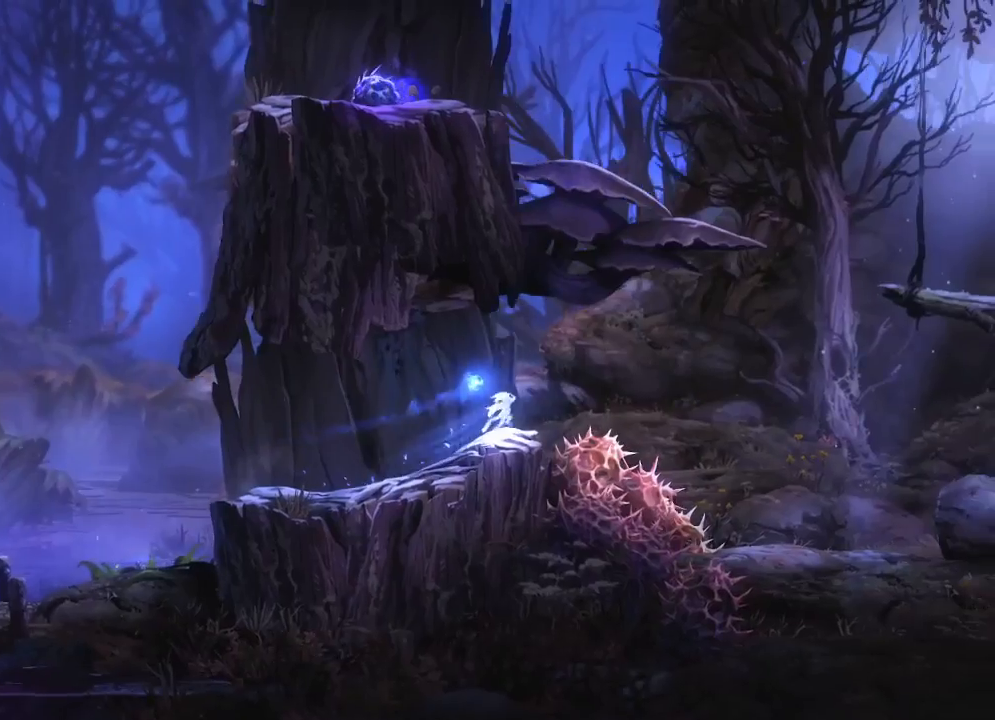
Gameplay with keyboard and mouse; each line is a JSON object with the keys and mouse buttons held at the frame after it. "events" lists presses ("down") and releases ("up") of "cdash", "charge", "dbug", "down", "escape", "feather", "flame", "jump", "left", "nade", "right", "rjump", "save", "ui", "up", "mouse_left", "mouse_wheel" and "mouse_right" between this image and that frame as [ms after this image, input, new state], when the widget could be followed in between. "mouse_left", "mouse_wheel", "mouse_right" = the "left", "wheel", "right" buttons of the "mouse" list. No other keys are recorded. "wheel" means that the mouse wheel is clicked or scrolled. "mouse_move" is the direction in which the mouse moves at that frame (one of eight, or "still"), when it could be read. Key names are as the overlay labels them; some are game actions (e.g. jump) rather than physical keys.
{"keys": ["right"], "mouse": [], "mouse_move": "still", "events": []}
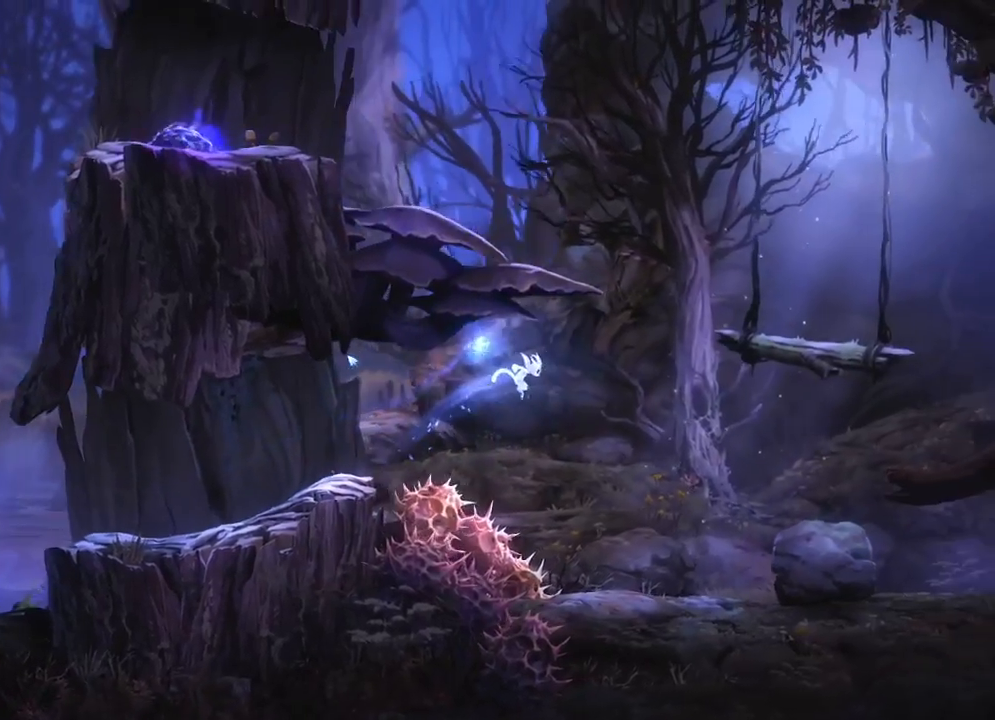
{"keys": ["right"], "mouse": [], "mouse_move": "still", "events": []}
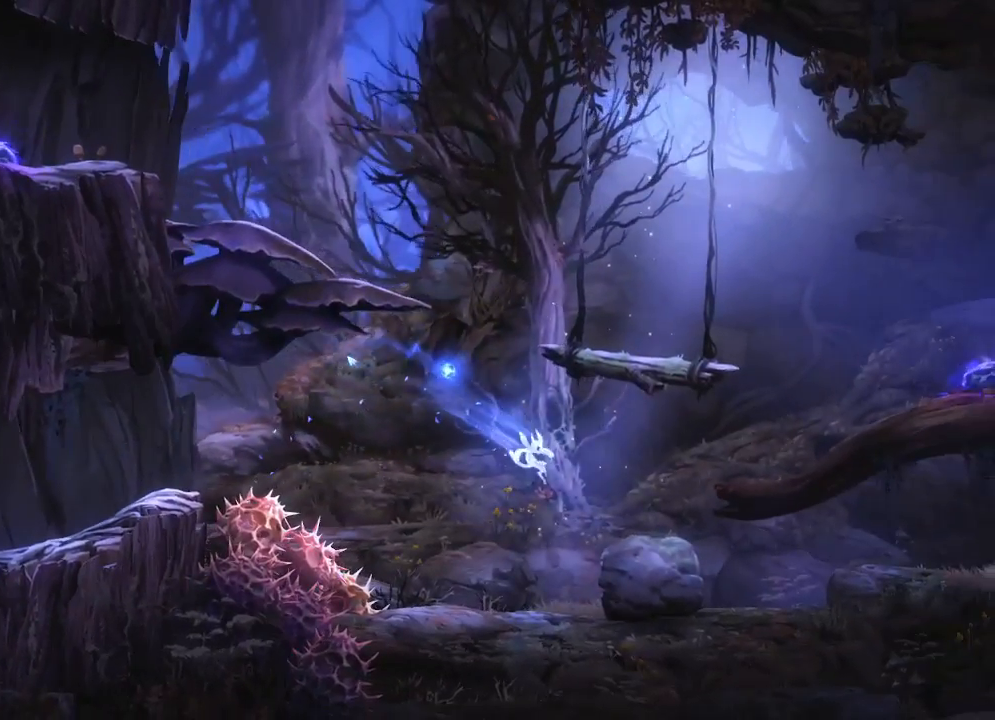
{"keys": ["right"], "mouse": [], "mouse_move": "still", "events": []}
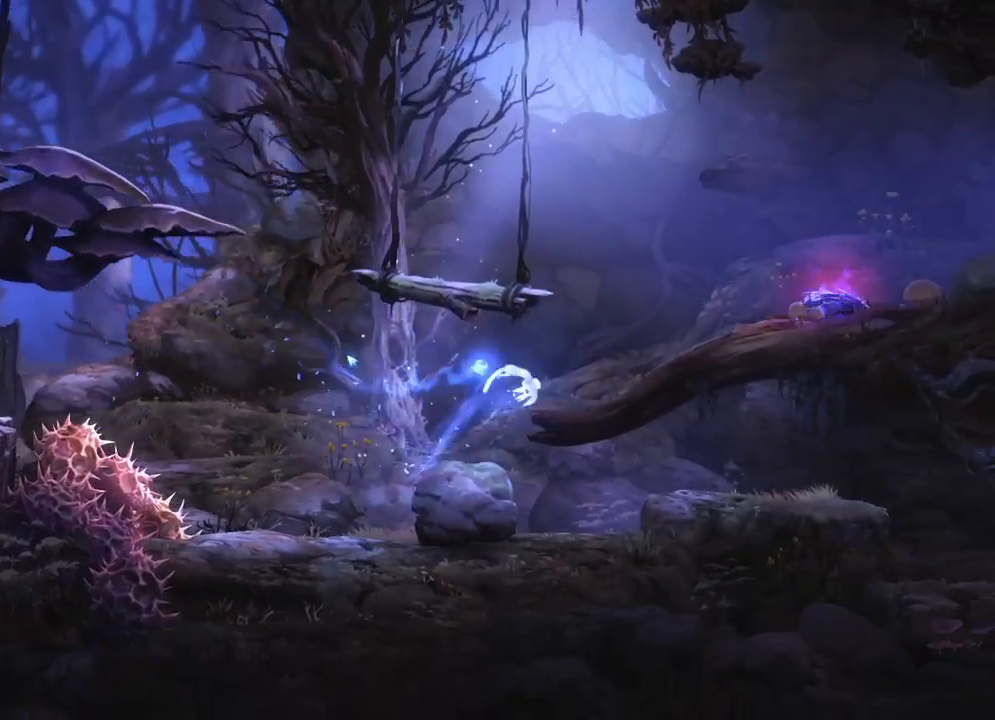
{"keys": ["right"], "mouse": [], "mouse_move": "still", "events": []}
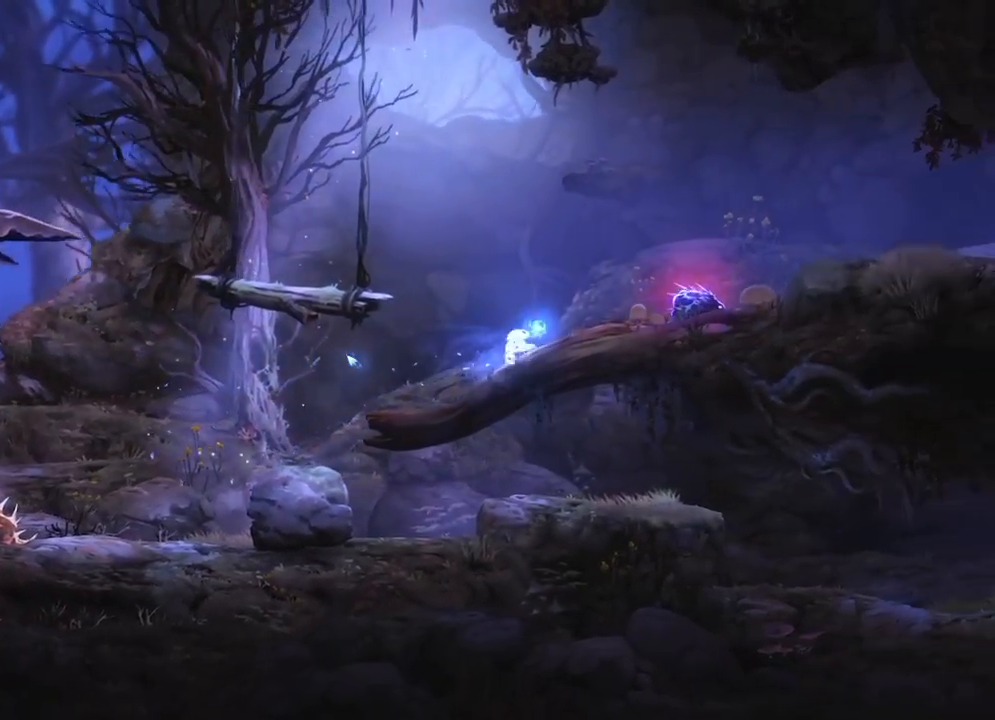
{"keys": ["left"], "mouse": [], "mouse_move": "still", "events": [[317, "left", "down"], [317, "right", "up"]]}
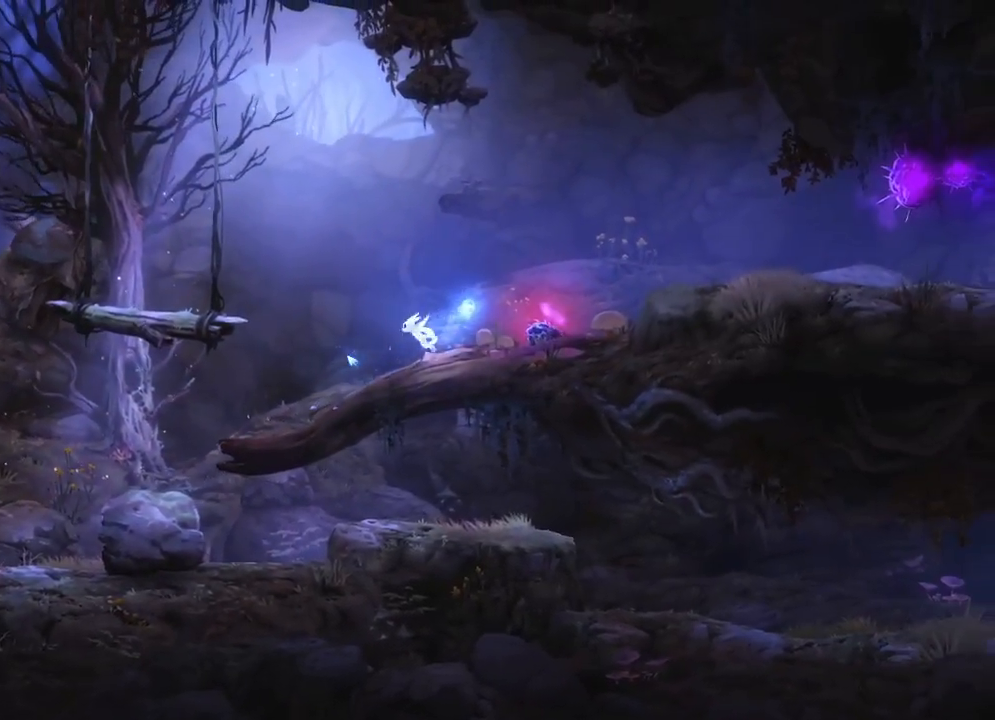
{"keys": ["right"], "mouse": [], "mouse_move": "still", "events": [[83, "left", "up"], [83, "right", "down"]]}
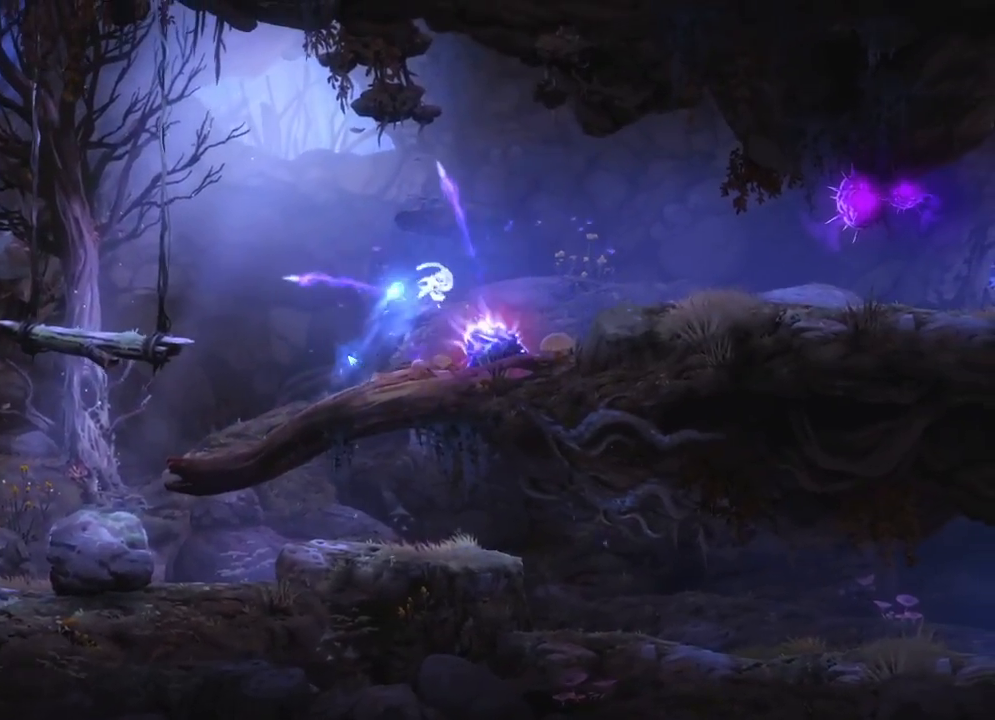
{"keys": ["right"], "mouse": [], "mouse_move": "still", "events": []}
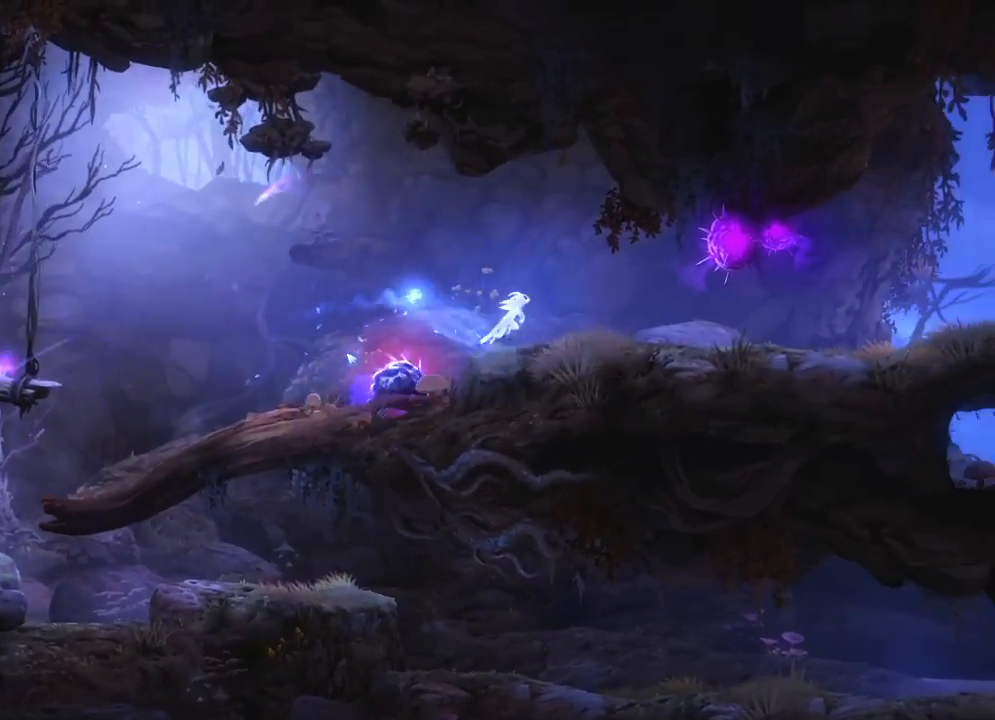
{"keys": ["right"], "mouse": [], "mouse_move": "still", "events": []}
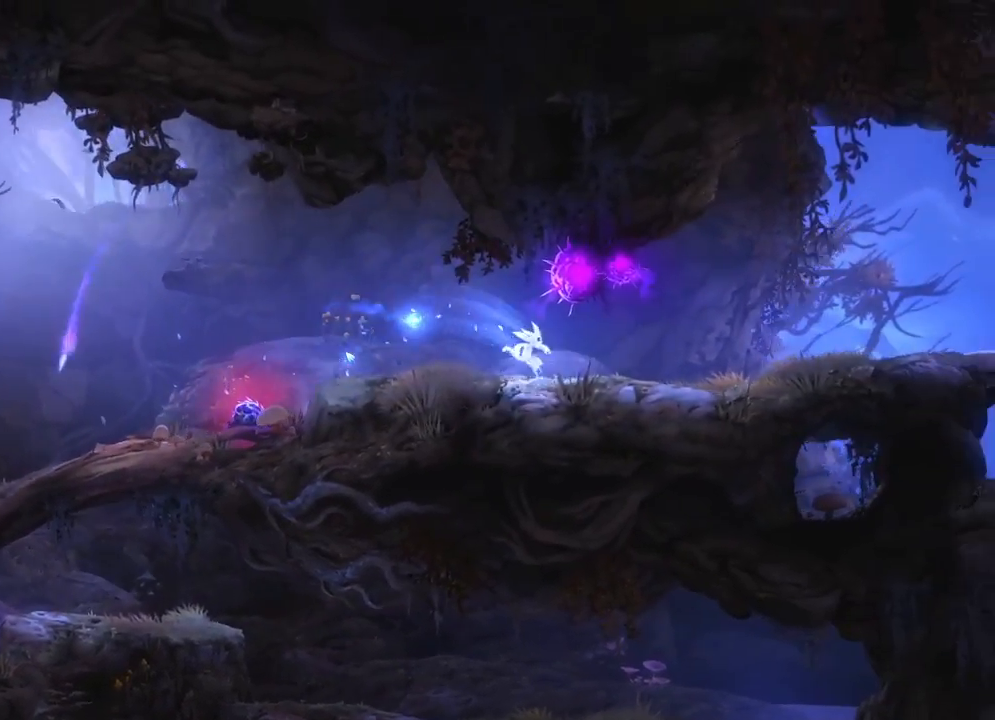
{"keys": ["right"], "mouse": [], "mouse_move": "still", "events": []}
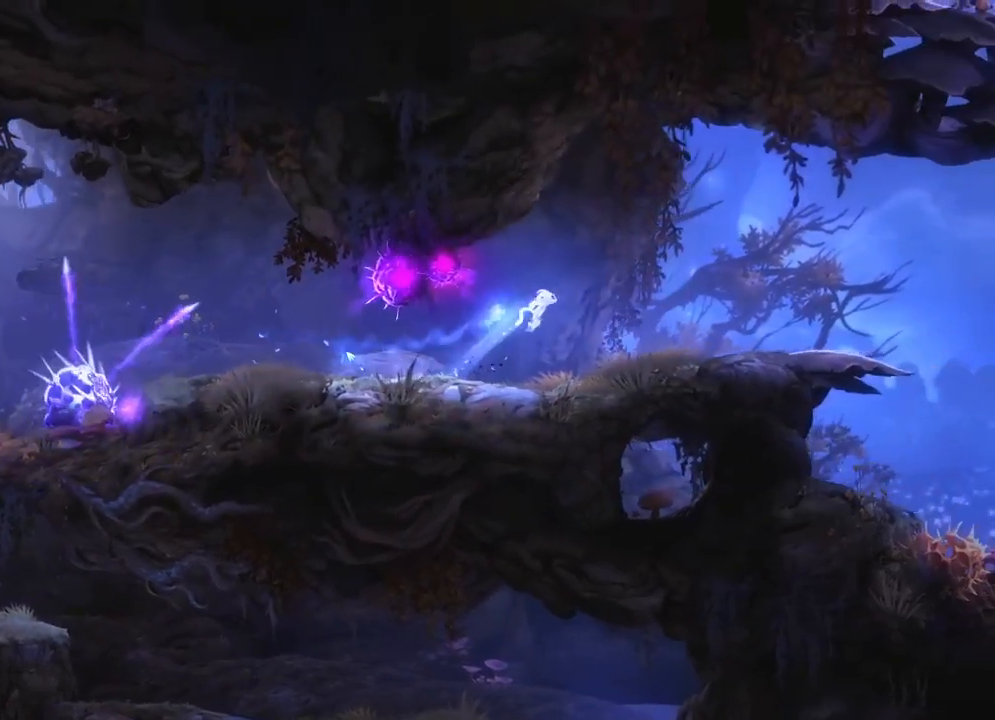
{"keys": ["right"], "mouse": [], "mouse_move": "still", "events": []}
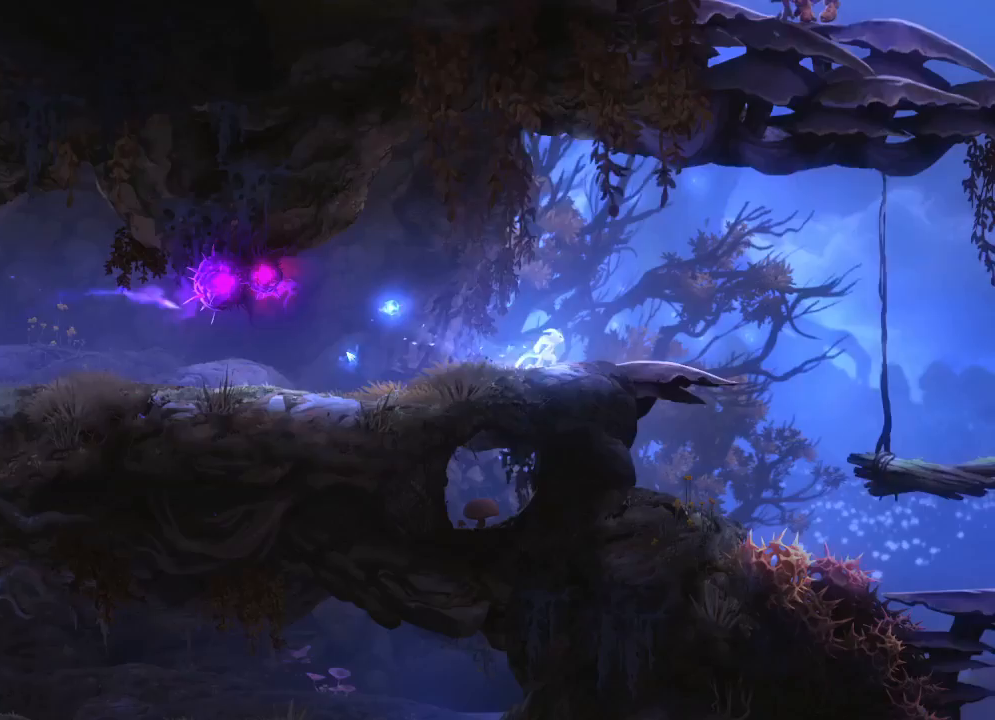
{"keys": ["right"], "mouse": [], "mouse_move": "still", "events": []}
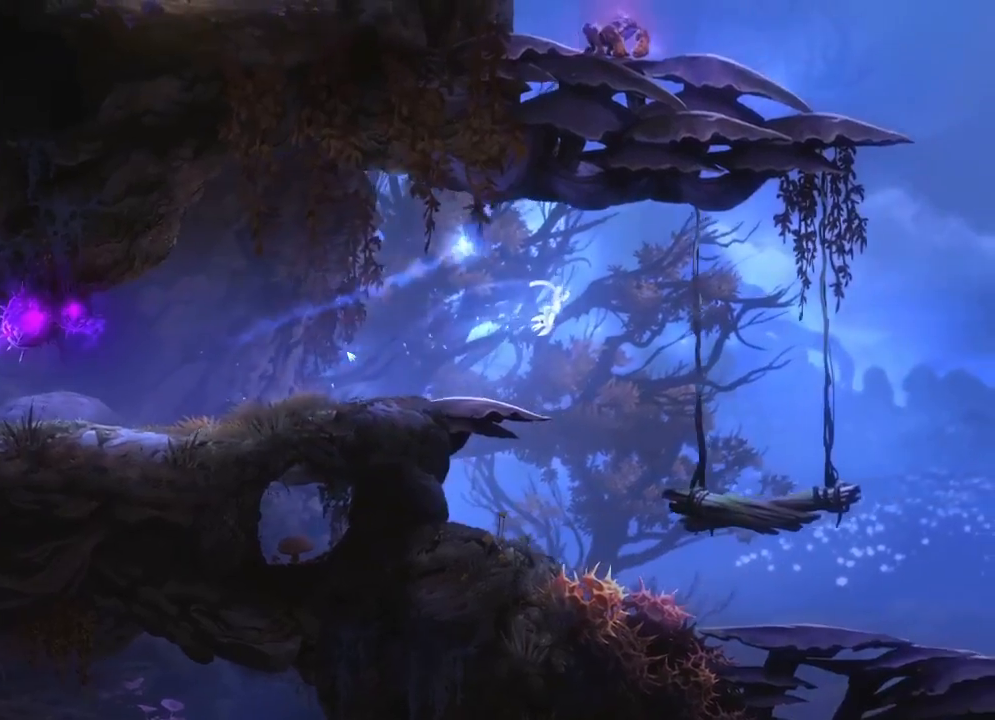
{"keys": ["right"], "mouse": [], "mouse_move": "still", "events": []}
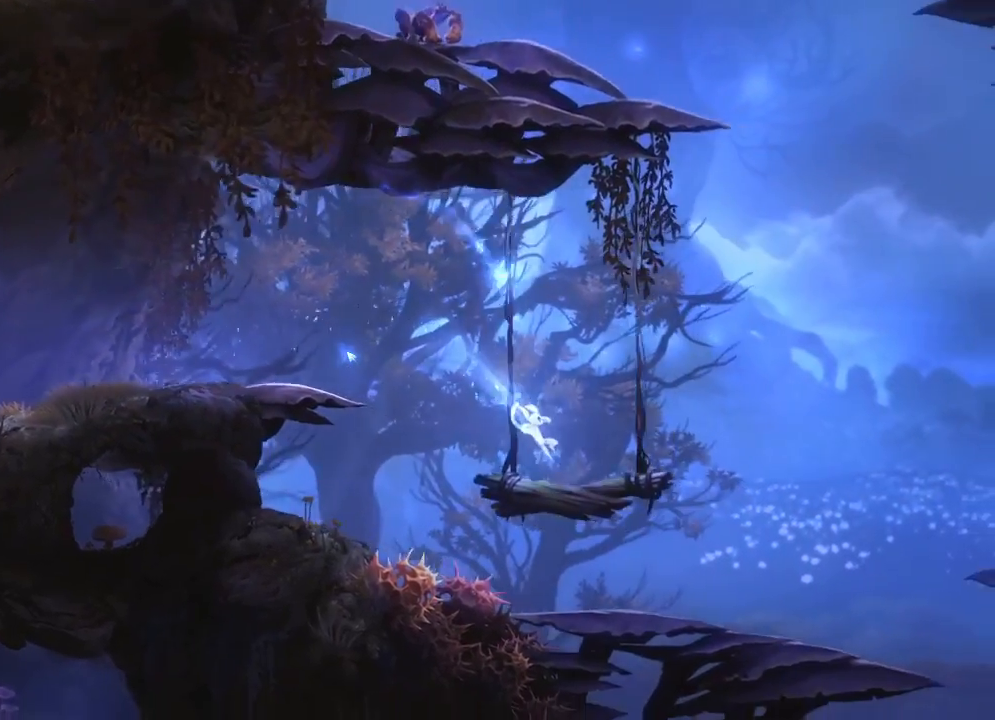
{"keys": ["right"], "mouse": [], "mouse_move": "still", "events": [[150, "down", "down"], [383, "down", "up"]]}
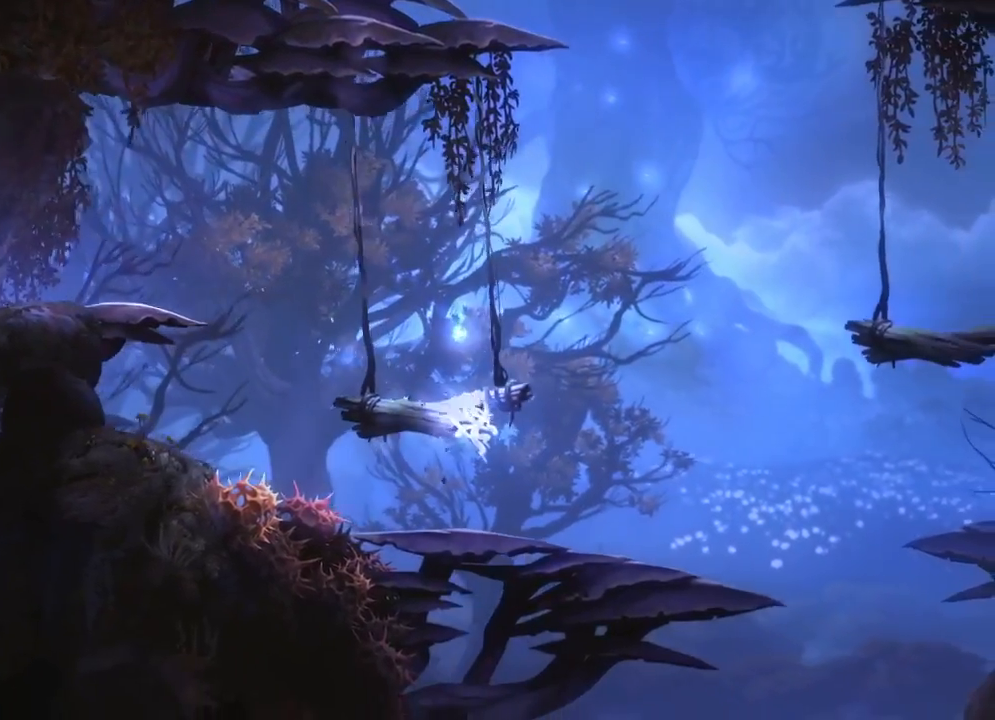
{"keys": ["down"], "mouse": [], "mouse_move": "still", "events": [[83, "right", "up"], [300, "down", "down"]]}
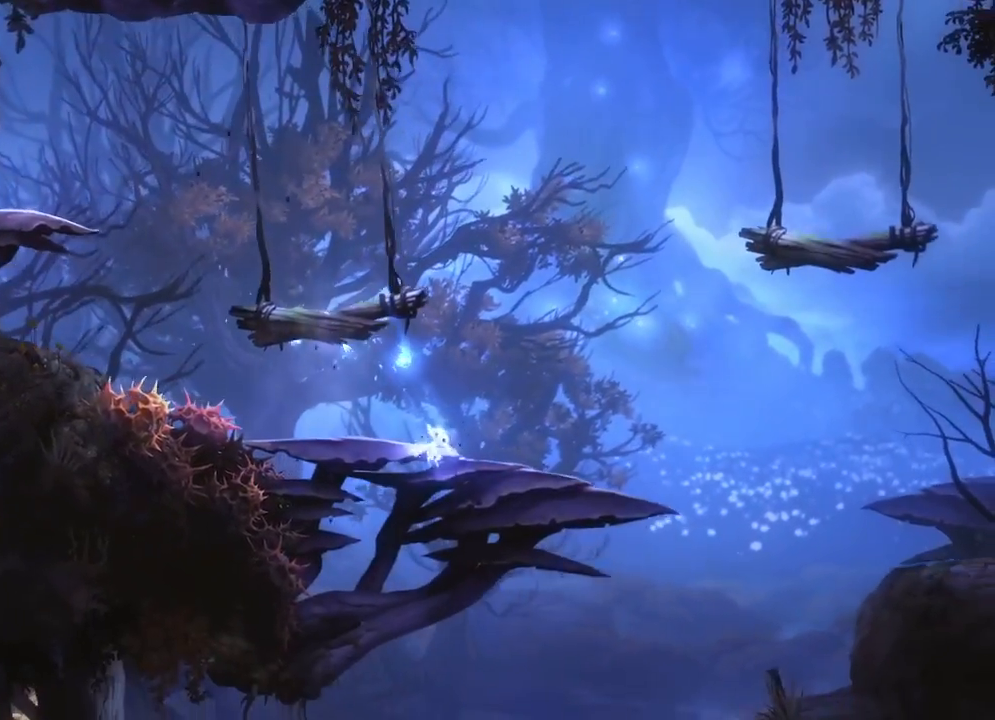
{"keys": ["left"], "mouse": [], "mouse_move": "still", "events": [[100, "down", "up"], [383, "left", "down"]]}
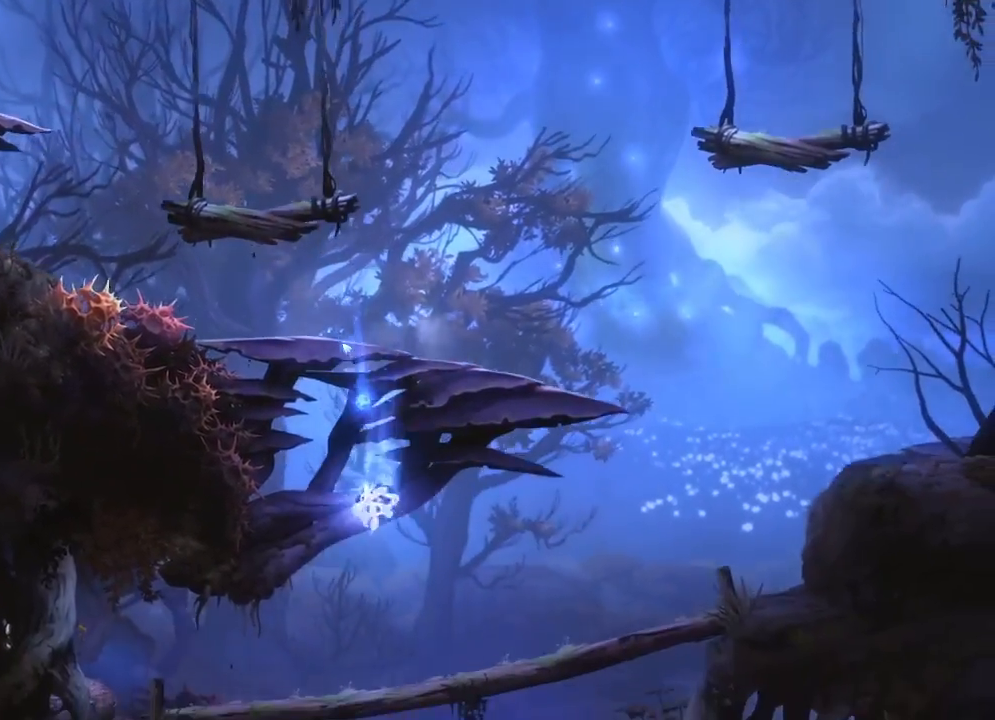
{"keys": ["down"], "mouse": [], "mouse_move": "still", "events": [[200, "left", "up"], [333, "down", "down"]]}
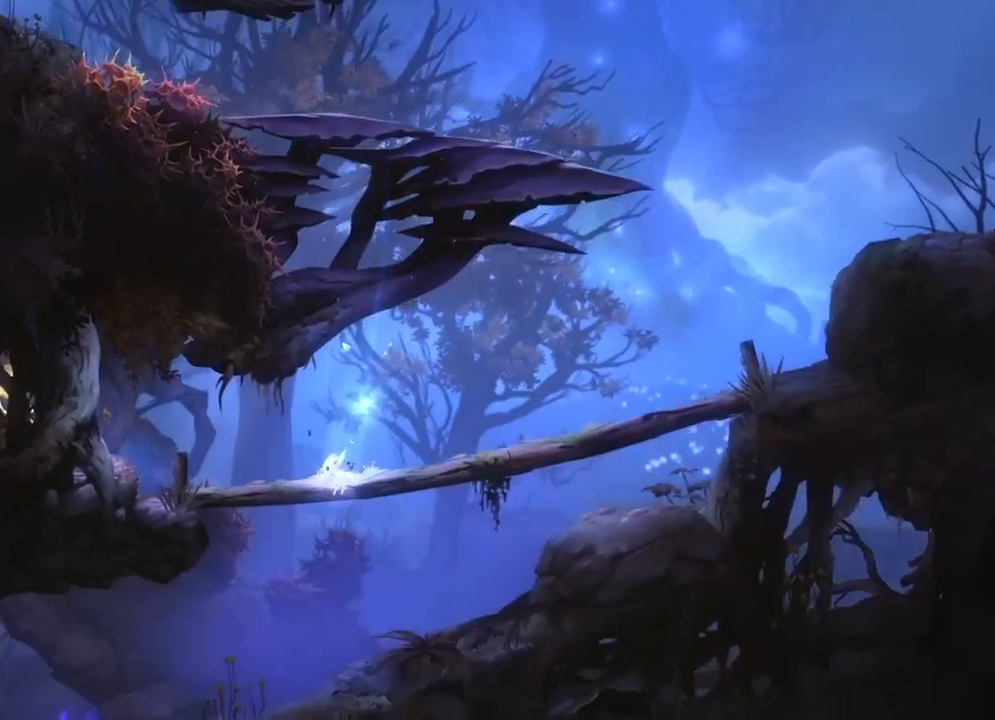
{"keys": ["left"], "mouse": [], "mouse_move": "still", "events": [[83, "down", "up"], [267, "left", "down"]]}
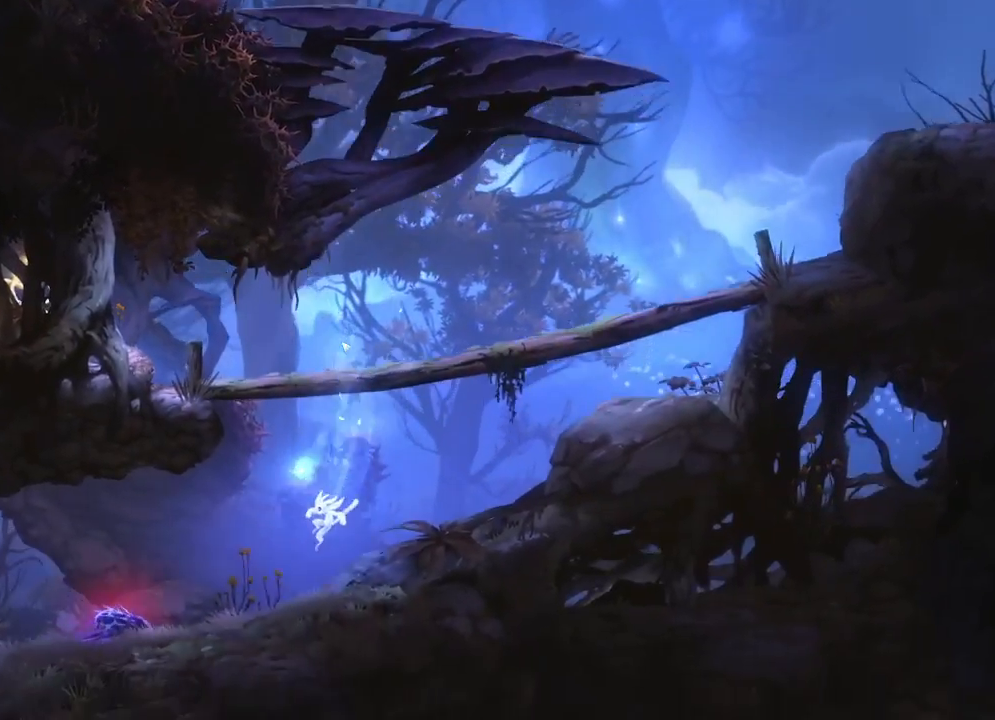
{"keys": ["left"], "mouse": [], "mouse_move": "still", "events": []}
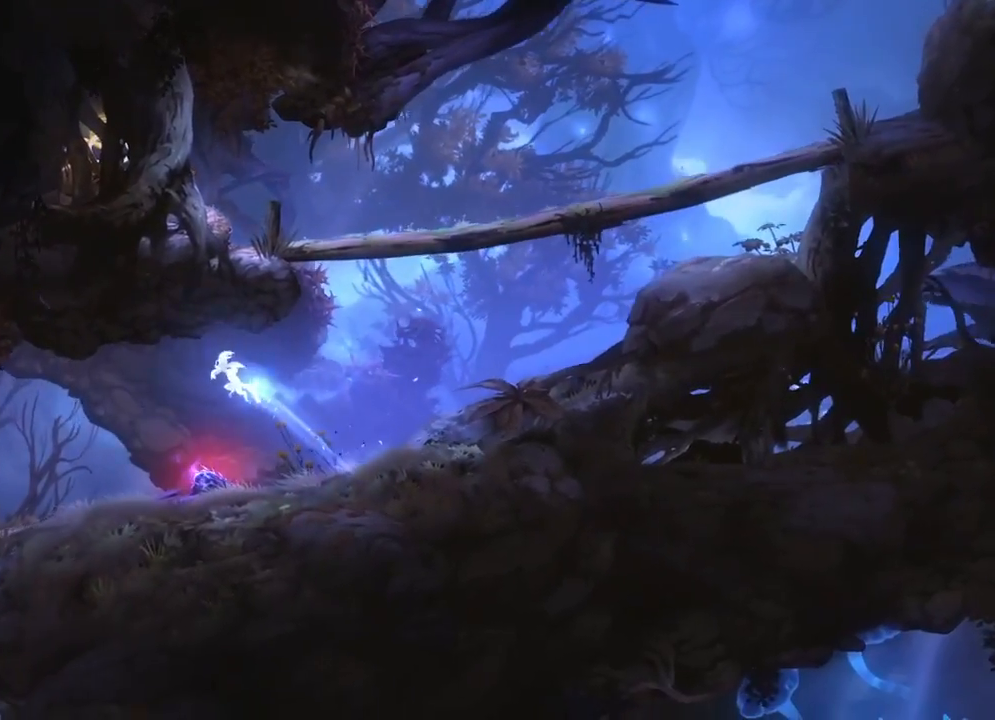
{"keys": ["left"], "mouse": [], "mouse_move": "still", "events": [[117, "left", "up"], [117, "right", "down"], [250, "left", "down"], [300, "right", "up"]]}
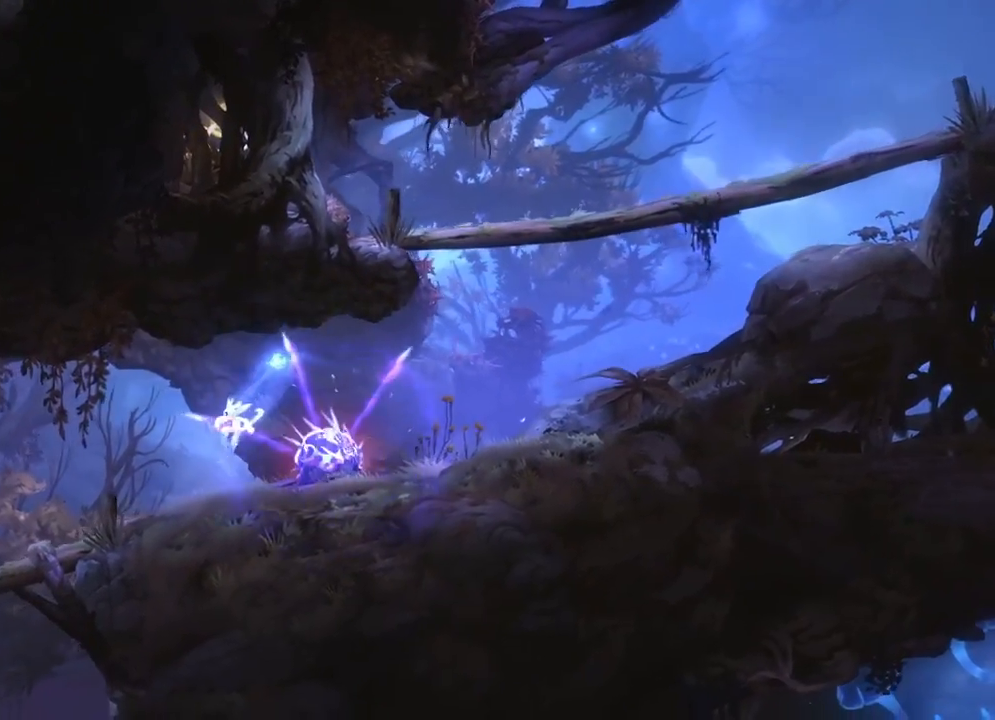
{"keys": ["left"], "mouse": [], "mouse_move": "still", "events": []}
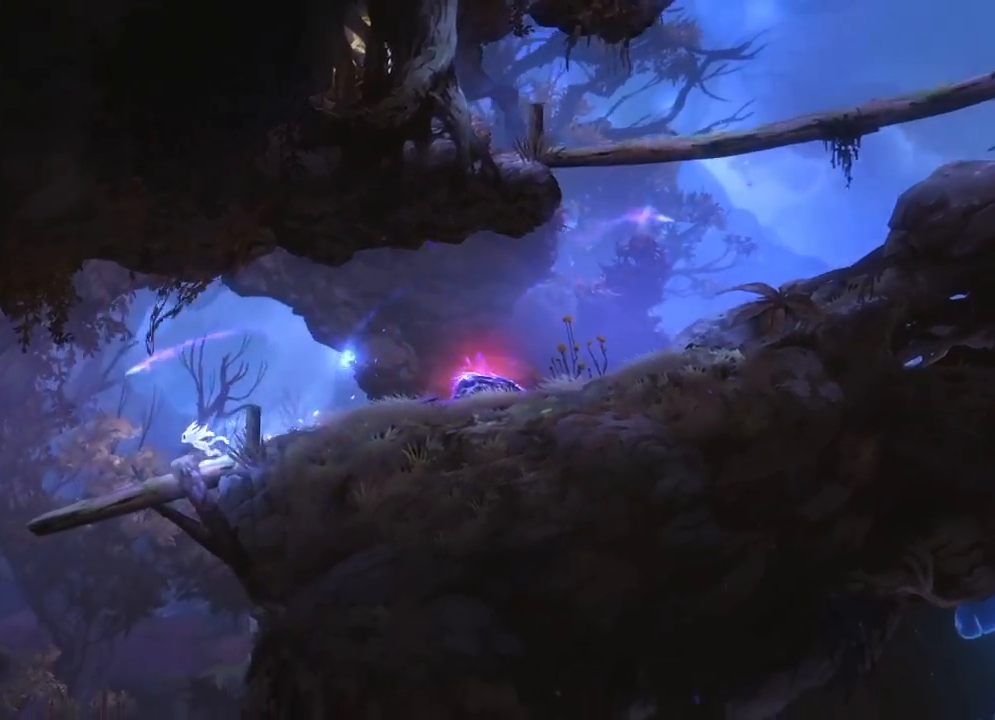
{"keys": [], "mouse": [], "mouse_move": "right", "events": [[17, "down", "down"], [83, "left", "up"], [233, "down", "up"]]}
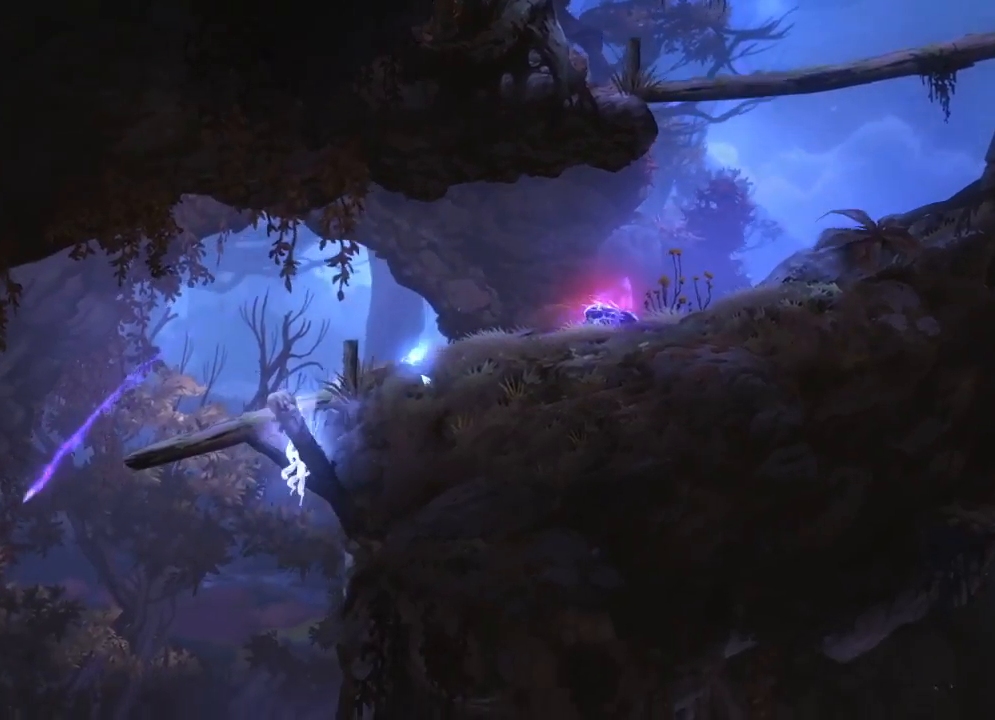
{"keys": ["right"], "mouse": [], "mouse_move": "still", "events": [[433, "right", "down"]]}
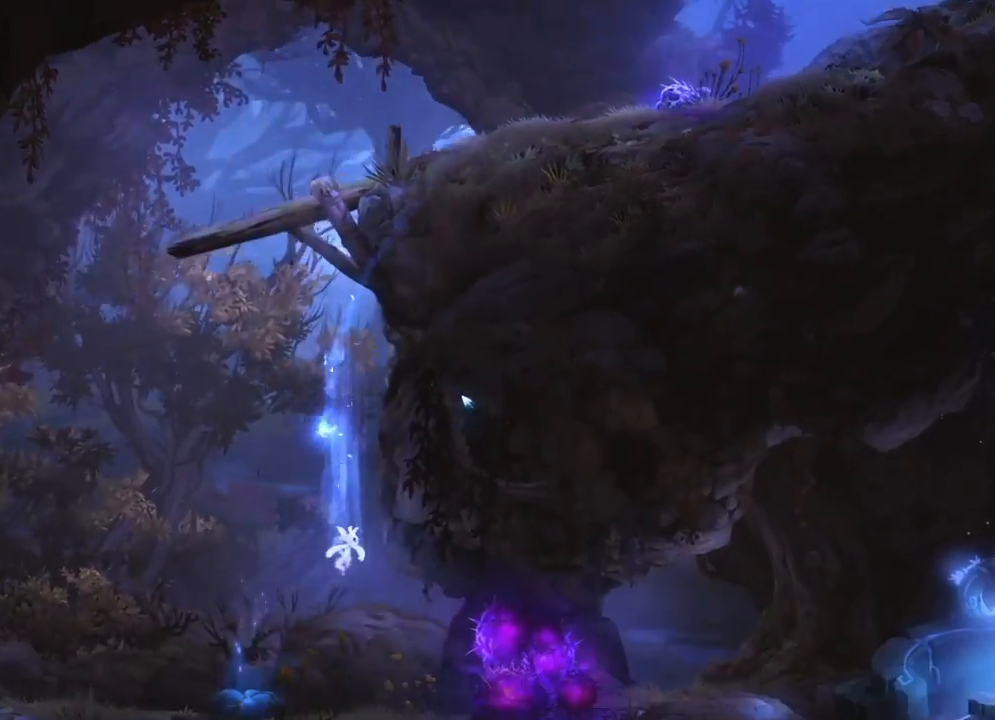
{"keys": [], "mouse": [], "mouse_move": "still", "events": [[417, "right", "up"]]}
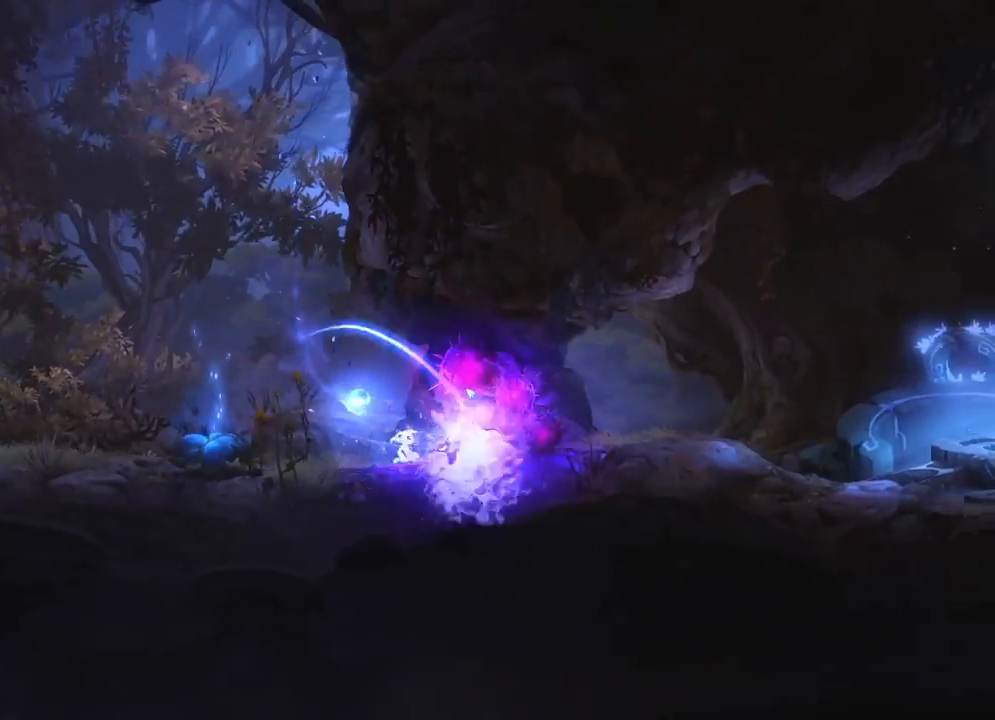
{"keys": [], "mouse": [], "mouse_move": "still", "events": [[333, "right", "down"], [467, "right", "up"]]}
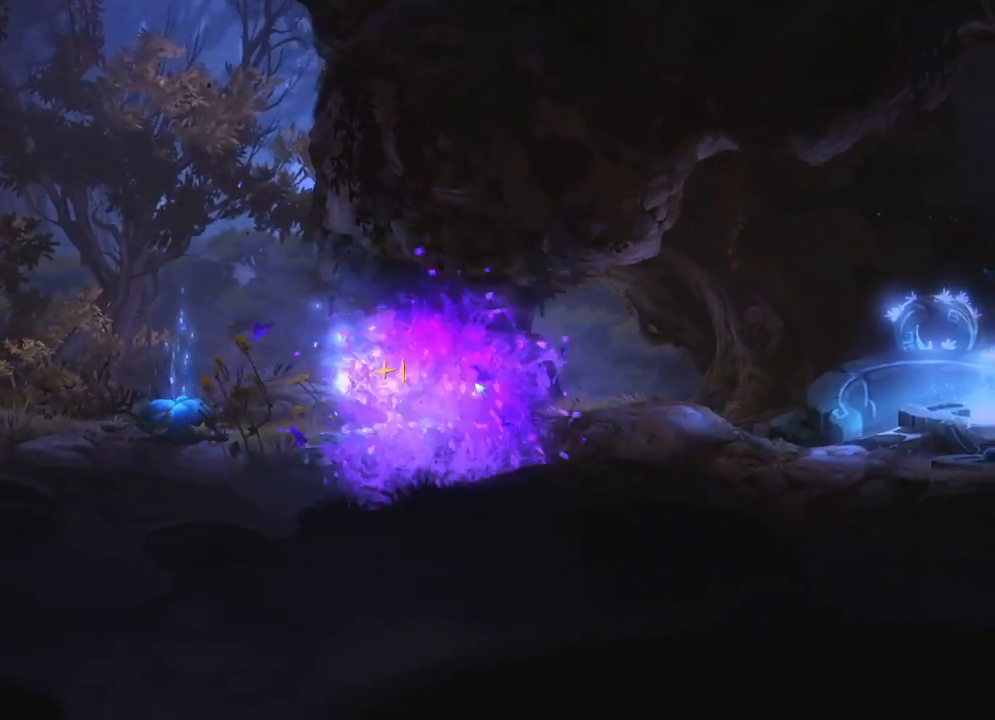
{"keys": [], "mouse": [], "mouse_move": "still", "events": [[250, "right", "down"], [350, "right", "up"]]}
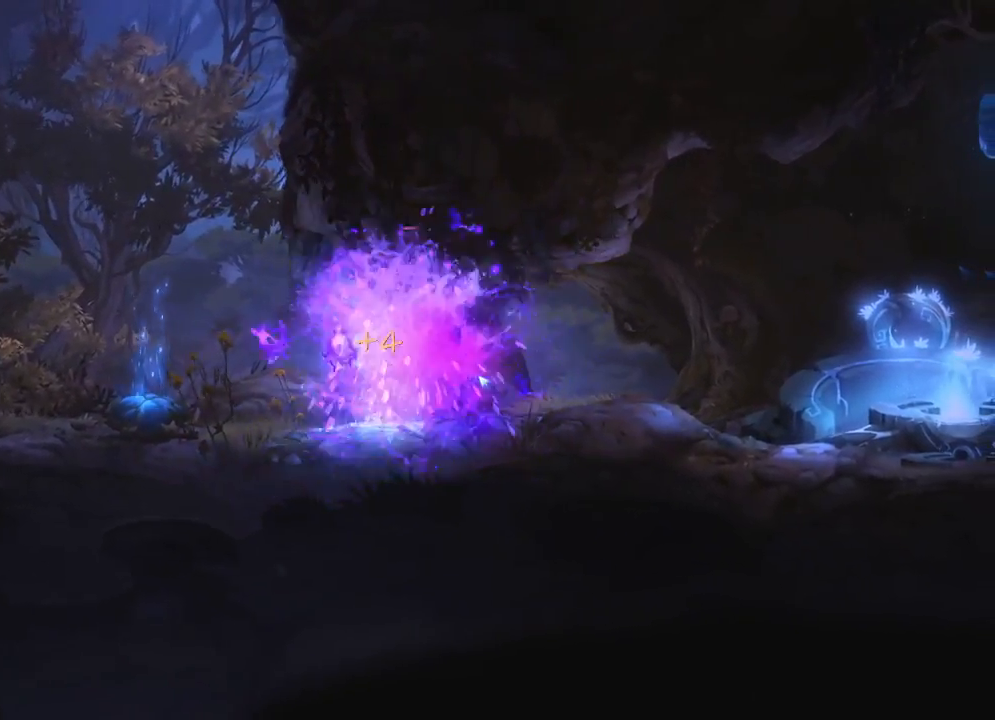
{"keys": [], "mouse": [], "mouse_move": "still", "events": [[183, "right", "down"], [267, "right", "up"]]}
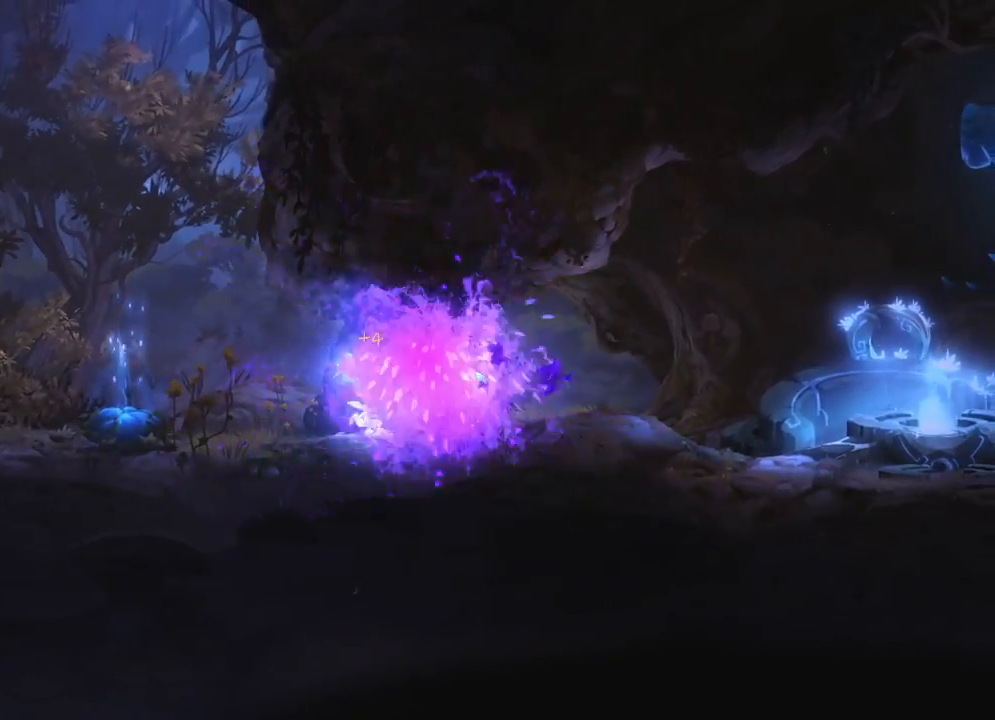
{"keys": [], "mouse": [], "mouse_move": "still", "events": [[183, "right", "down"], [233, "right", "up"]]}
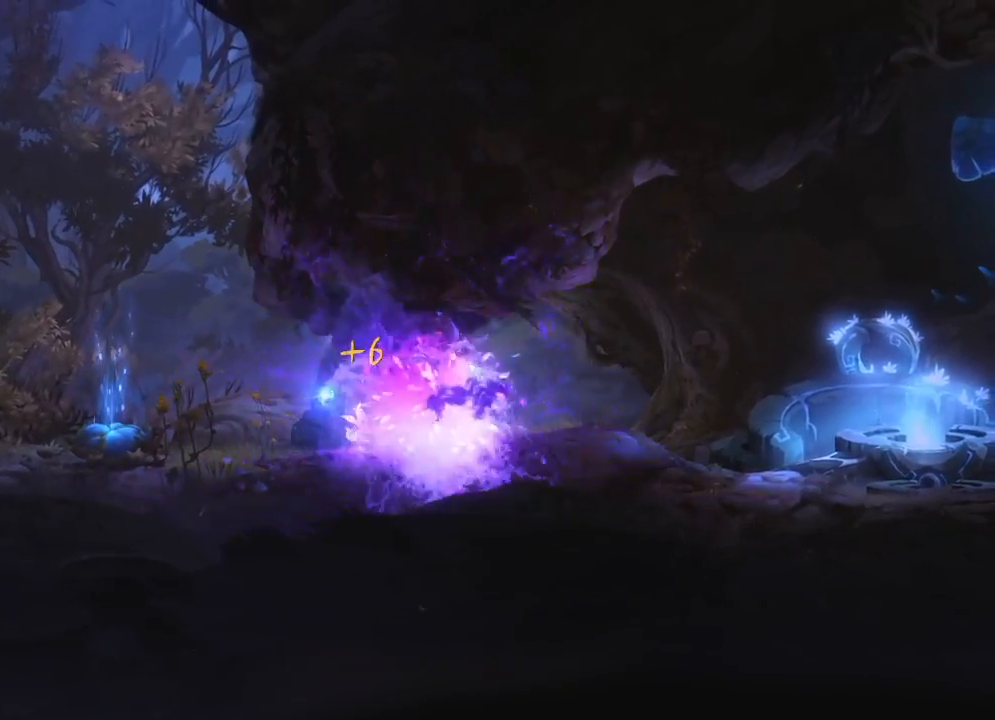
{"keys": [], "mouse": [], "mouse_move": "still", "events": [[67, "right", "down"], [150, "right", "up"]]}
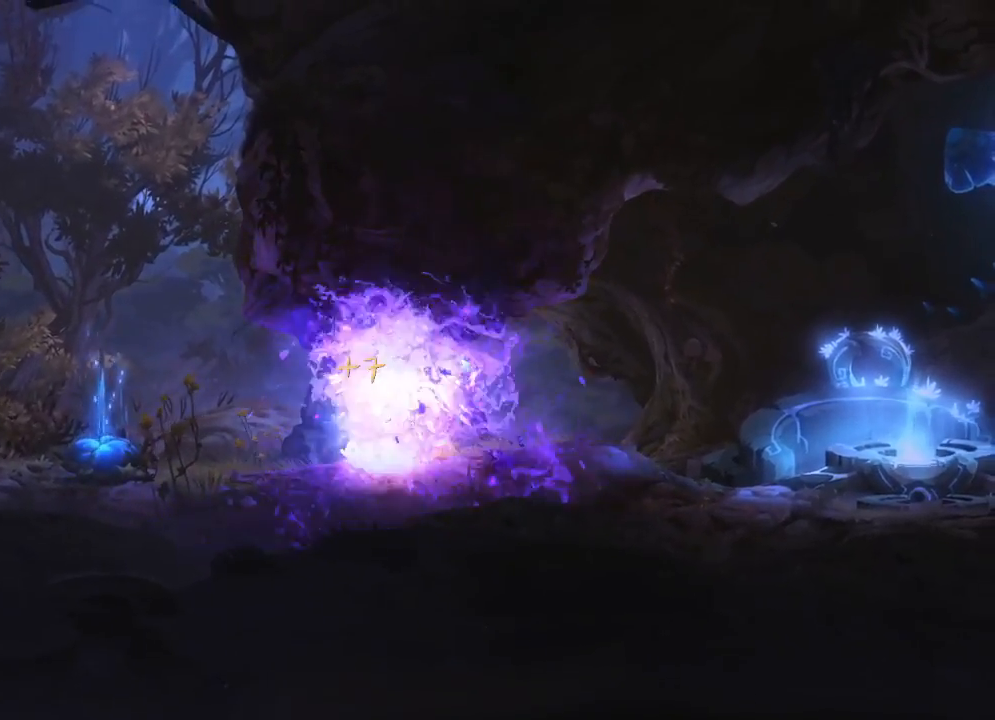
{"keys": ["right"], "mouse": [], "mouse_move": "still", "events": [[267, "right", "down"]]}
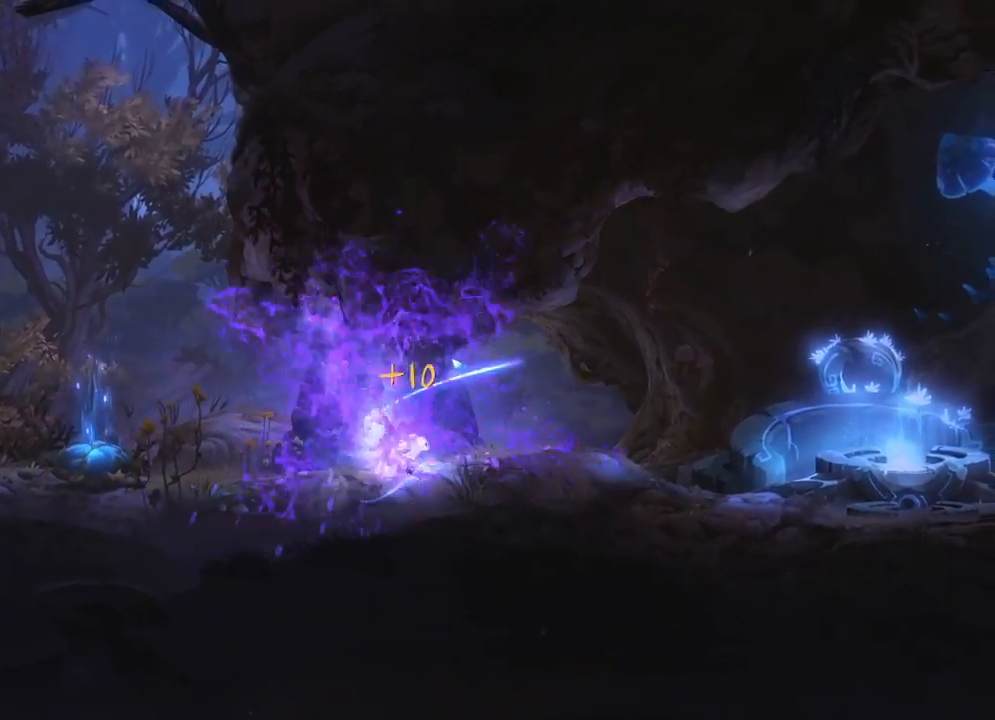
{"keys": ["right"], "mouse": [], "mouse_move": "still", "events": []}